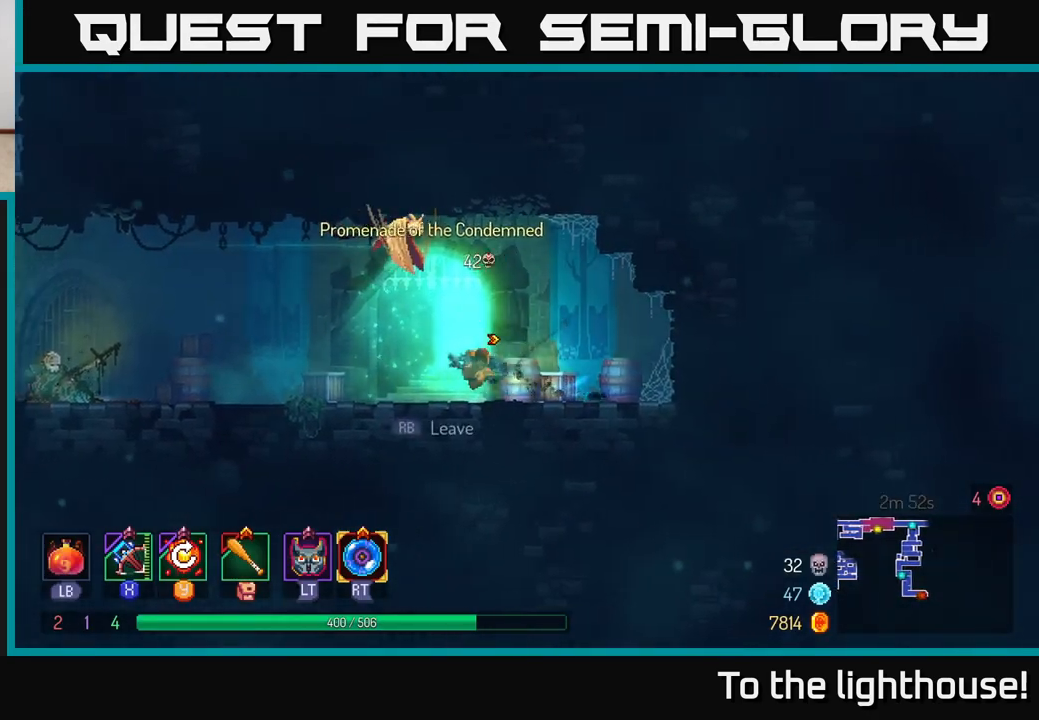
Gameplay with a controller (Xbox layout); each line is a JSON object with the inputs held at the frame after it. "events" lists button and stick changes between this image and that frame as [ms after this image, input, new state], when the widget could be followed in between.
{"buttons": [], "left_stick": "left", "right_stick": "center", "events": []}
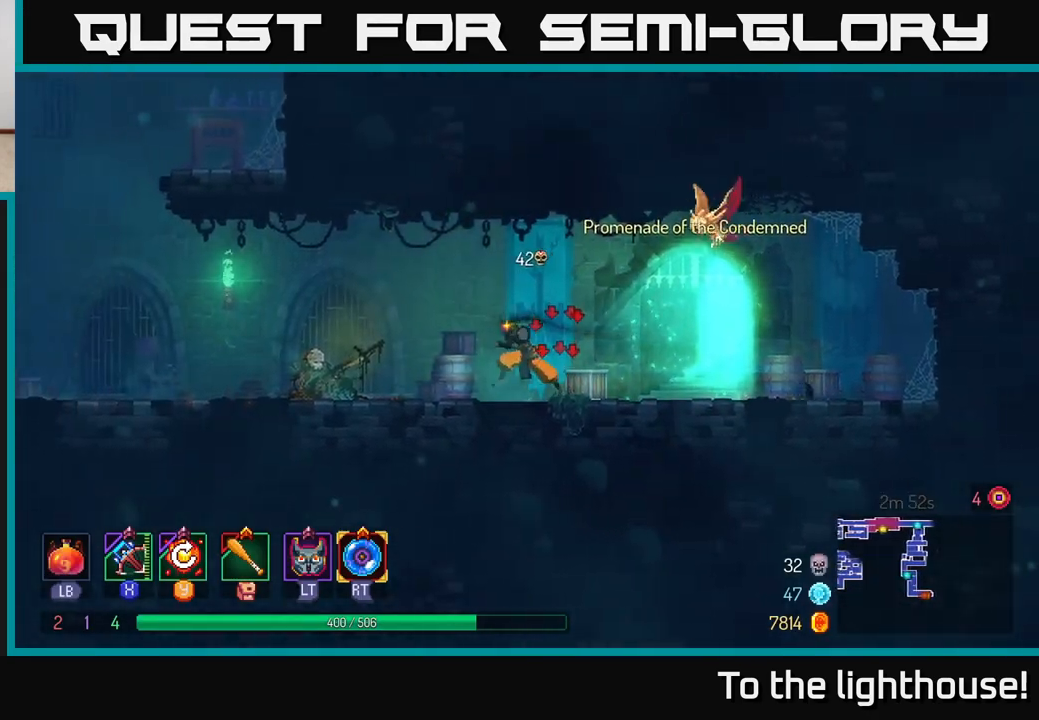
{"buttons": [], "left_stick": "left", "right_stick": "center", "events": []}
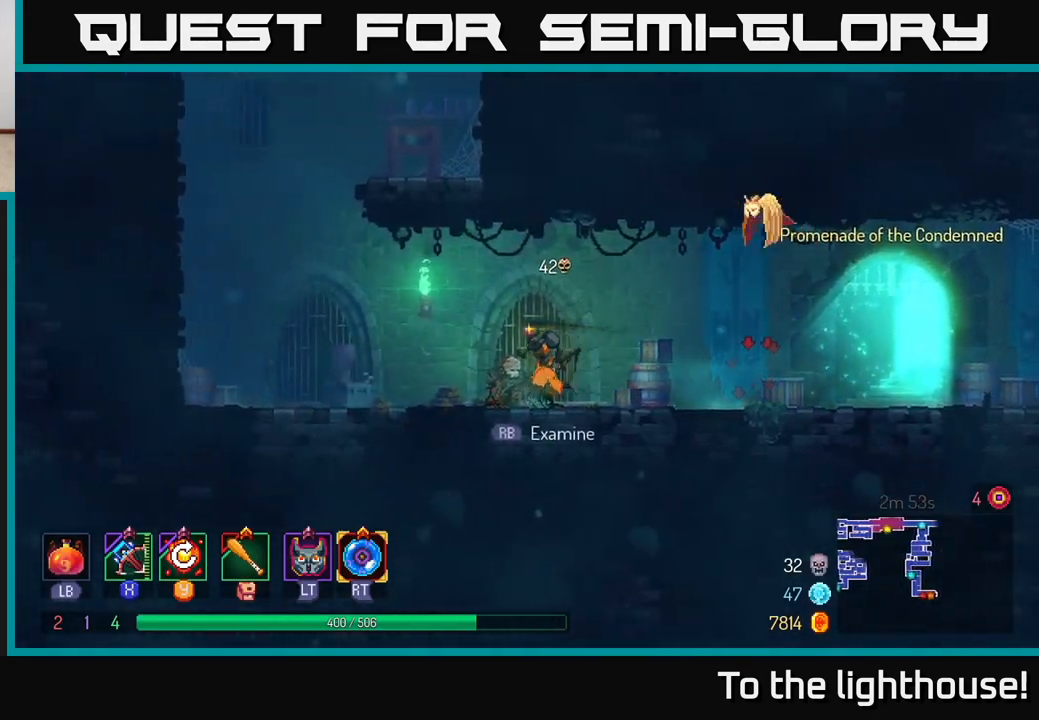
{"buttons": [], "left_stick": "left", "right_stick": "center", "events": []}
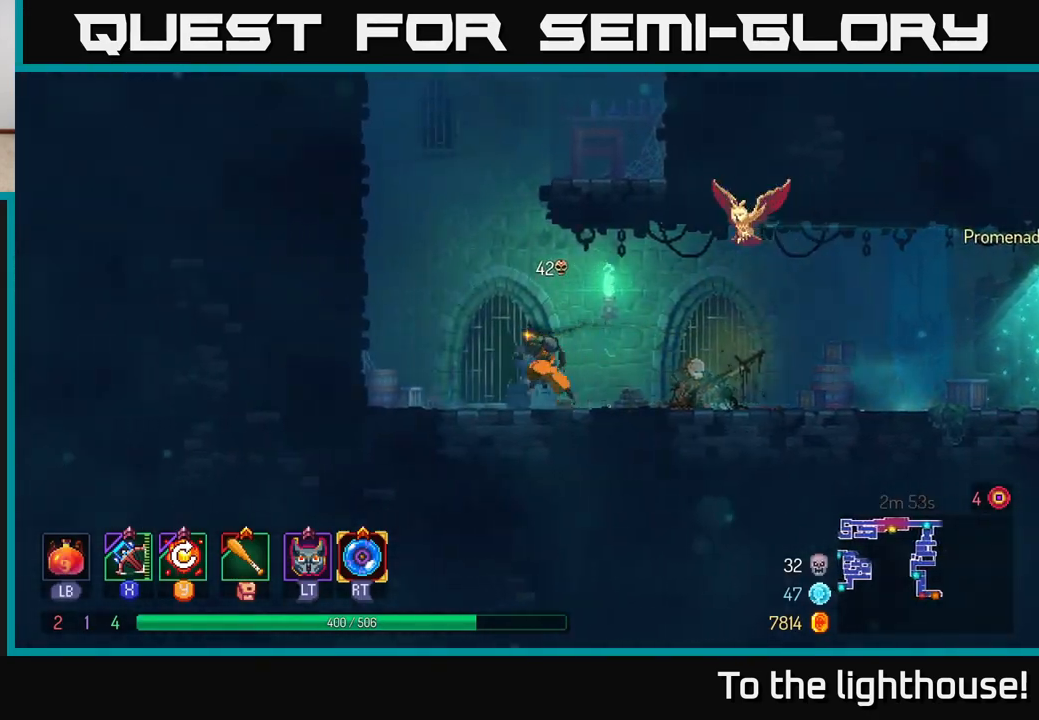
{"buttons": [], "left_stick": "center", "right_stick": "center", "events": [[300, "left_stick", "center"]]}
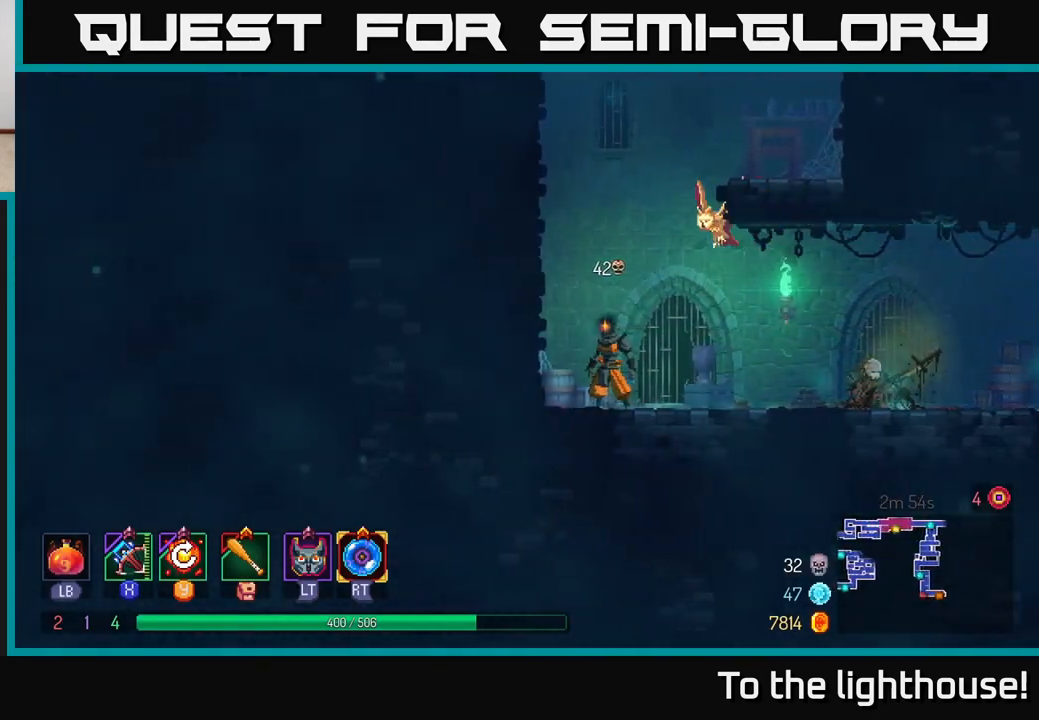
{"buttons": [], "left_stick": "center", "right_stick": "center", "events": [[83, "left_stick", "right"], [300, "A", "down"], [367, "left_stick", "up-left"], [383, "A", "up"], [483, "left_stick", "center"]]}
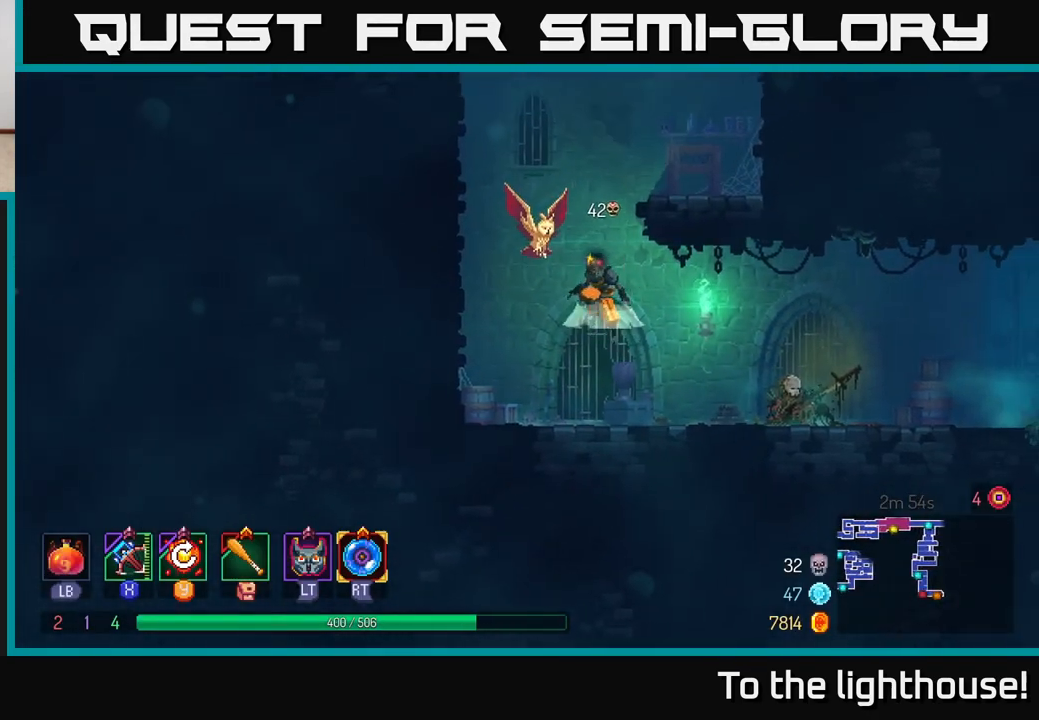
{"buttons": [], "left_stick": "right", "right_stick": "center", "events": [[17, "A", "down"], [17, "left_stick", "right"], [200, "A", "up"]]}
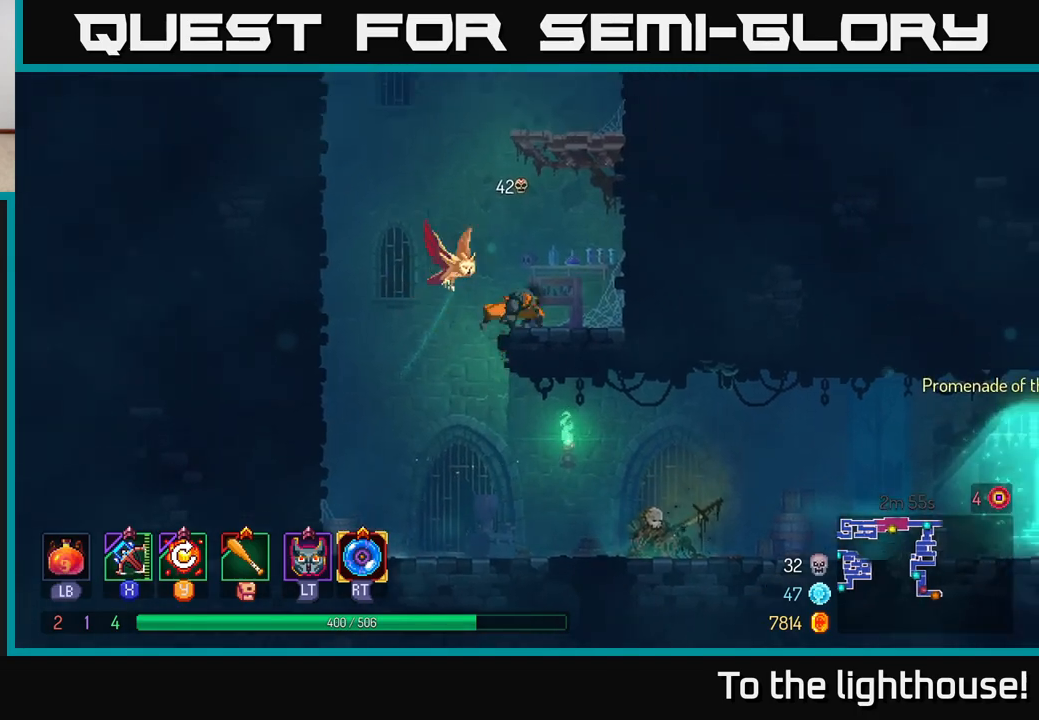
{"buttons": ["A"], "left_stick": "center", "right_stick": "center", "events": [[83, "left_stick", "center"], [433, "A", "down"]]}
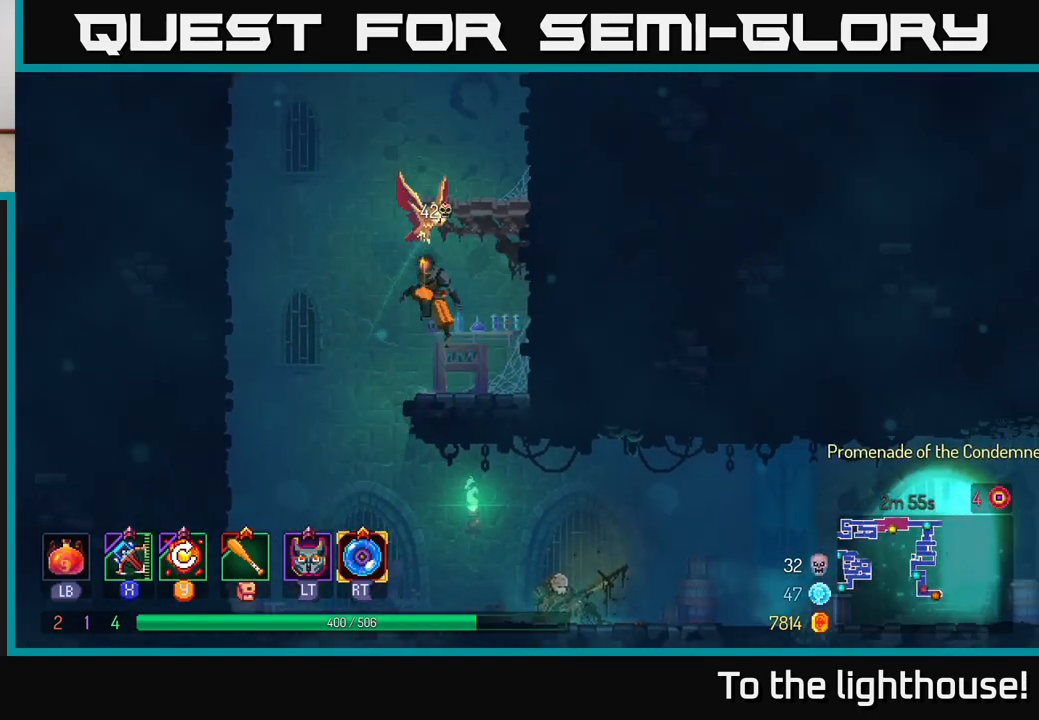
{"buttons": [], "left_stick": "right", "right_stick": "center", "events": [[50, "A", "up"], [117, "A", "down"], [233, "left_stick", "right"], [250, "A", "up"]]}
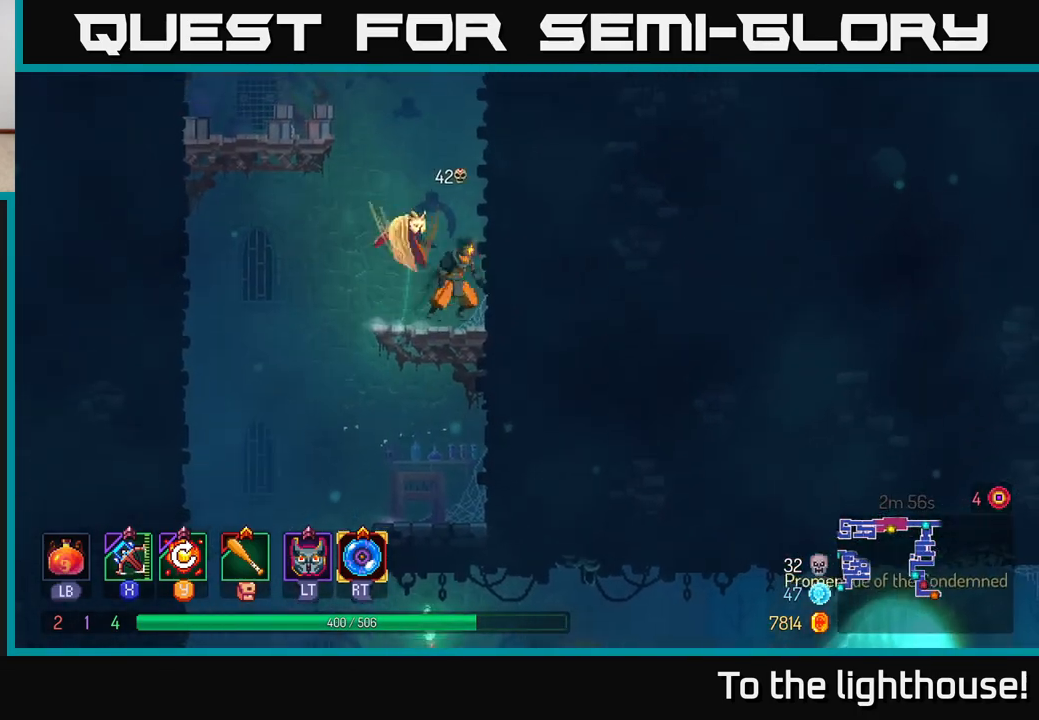
{"buttons": [], "left_stick": "up-right", "right_stick": "center", "events": [[50, "left_stick", "up-right"], [200, "A", "down"], [350, "A", "up"]]}
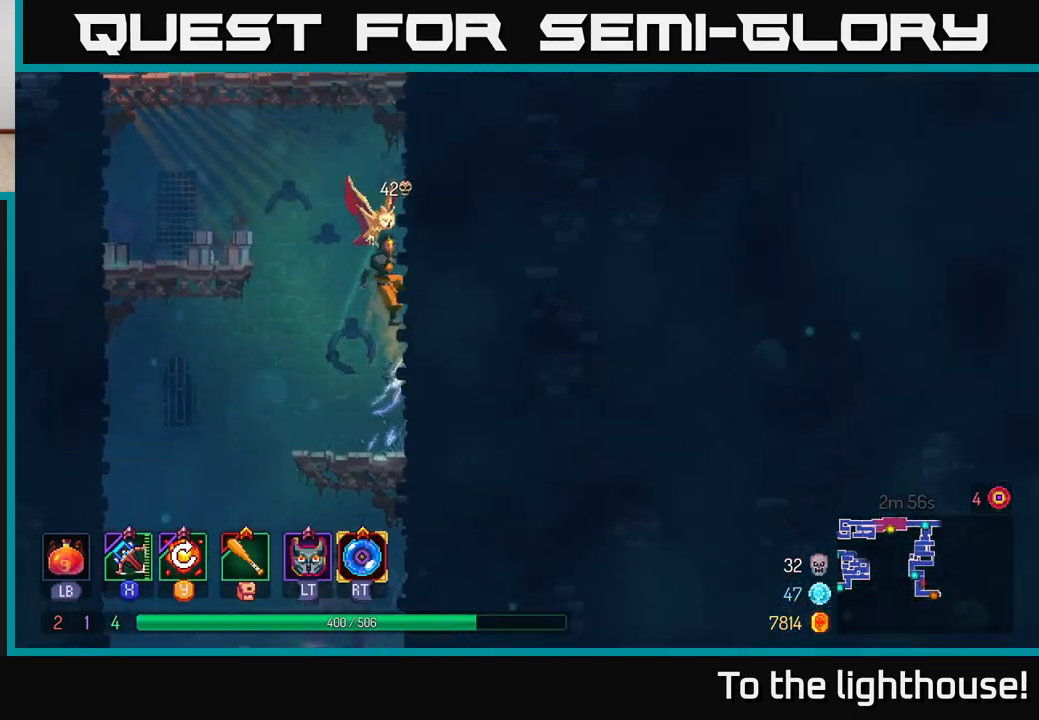
{"buttons": [], "left_stick": "left", "right_stick": "center", "events": [[333, "A", "down"], [350, "left_stick", "left"], [483, "A", "up"]]}
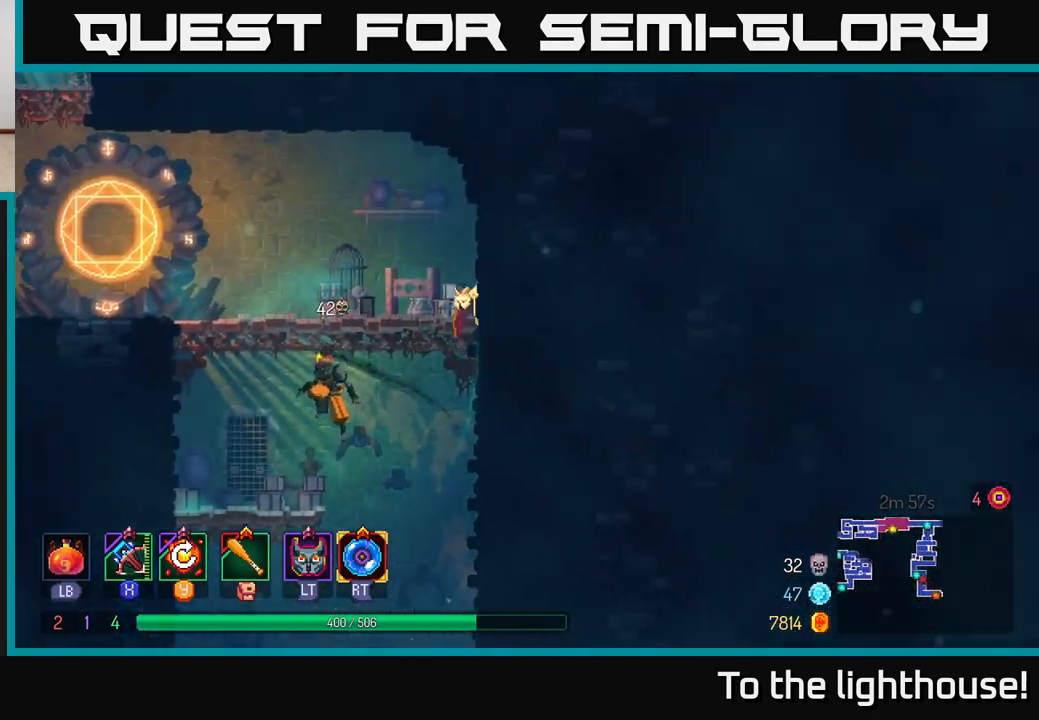
{"buttons": [], "left_stick": "center", "right_stick": "center", "events": [[33, "A", "down"], [183, "A", "up"], [483, "left_stick", "center"]]}
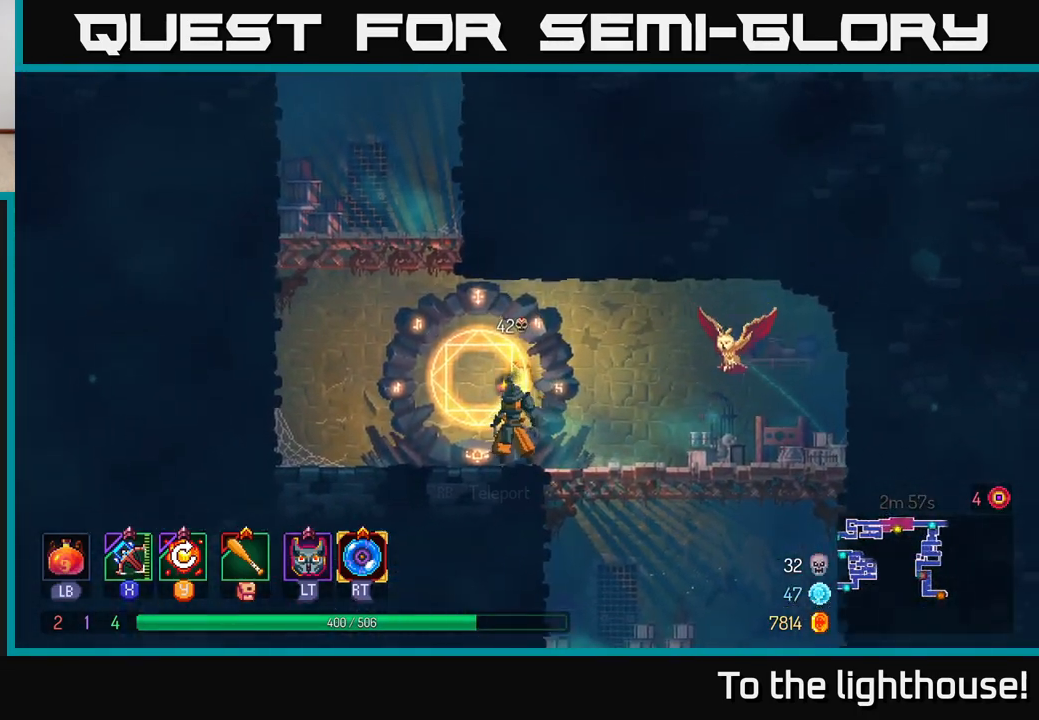
{"buttons": [], "left_stick": "center", "right_stick": "center", "events": [[133, "R1", "down"], [233, "R1", "up"]]}
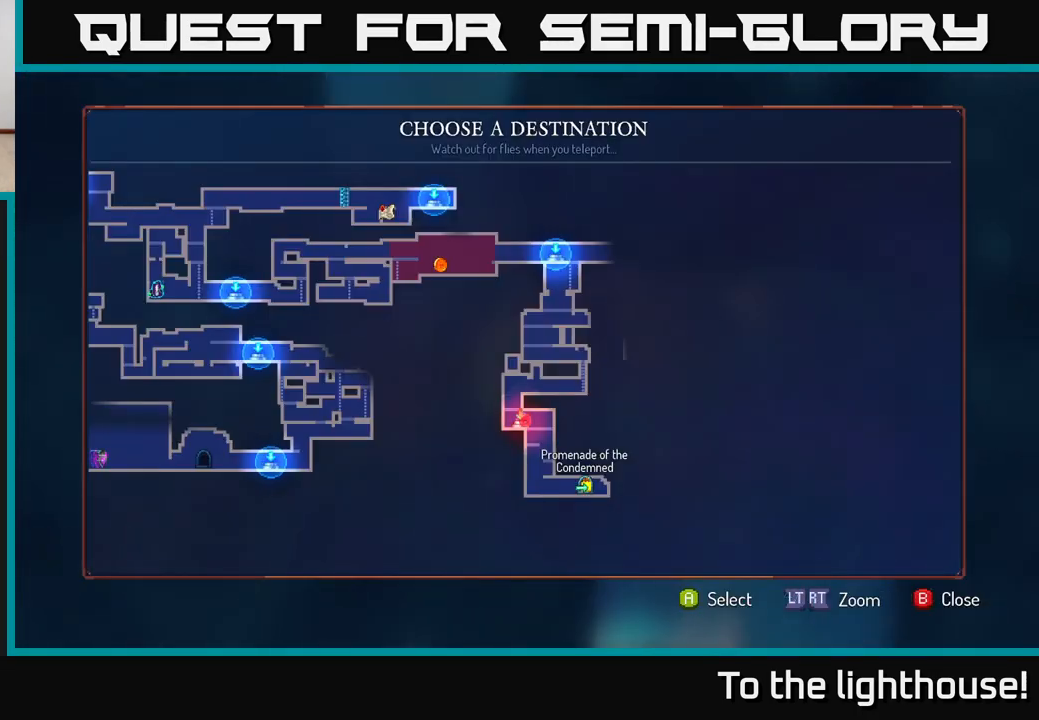
{"buttons": [], "left_stick": "up", "right_stick": "center", "events": [[333, "left_stick", "up"]]}
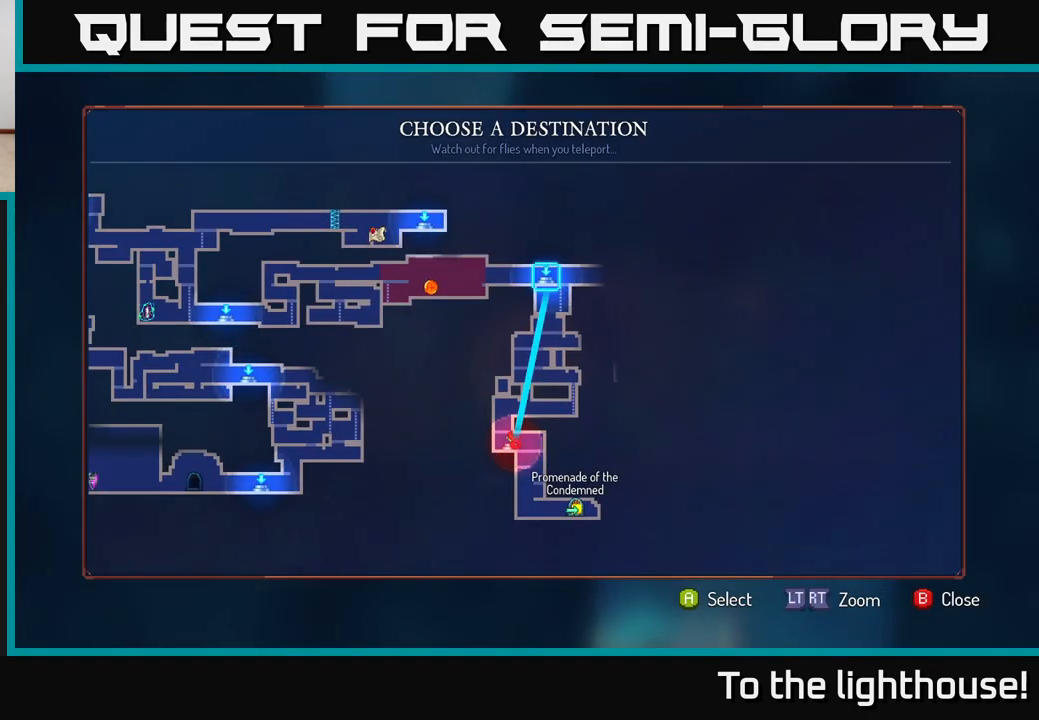
{"buttons": [], "left_stick": "center", "right_stick": "center", "events": [[50, "left_stick", "center"], [333, "A", "down"], [383, "A", "up"]]}
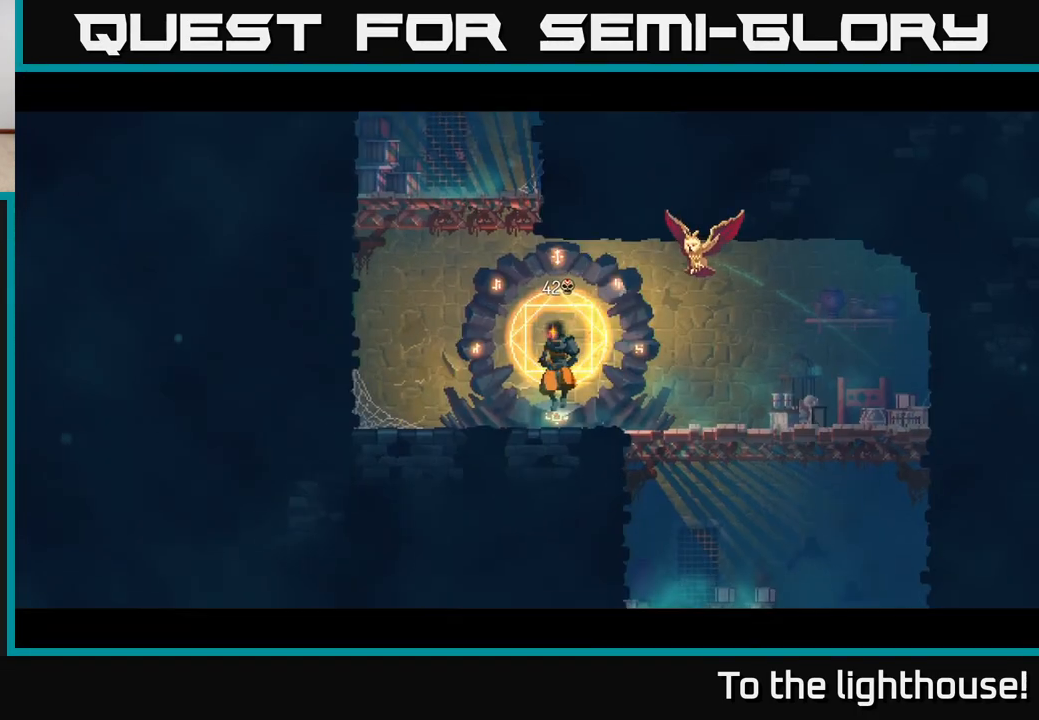
{"buttons": [], "left_stick": "center", "right_stick": "center", "events": []}
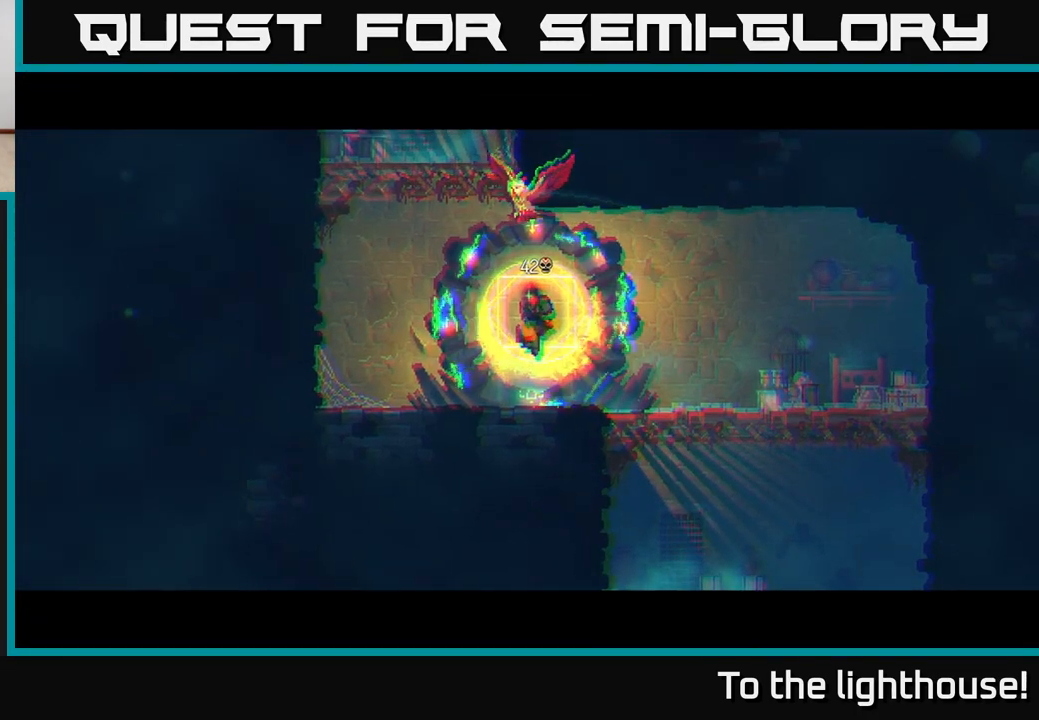
{"buttons": [], "left_stick": "center", "right_stick": "center", "events": []}
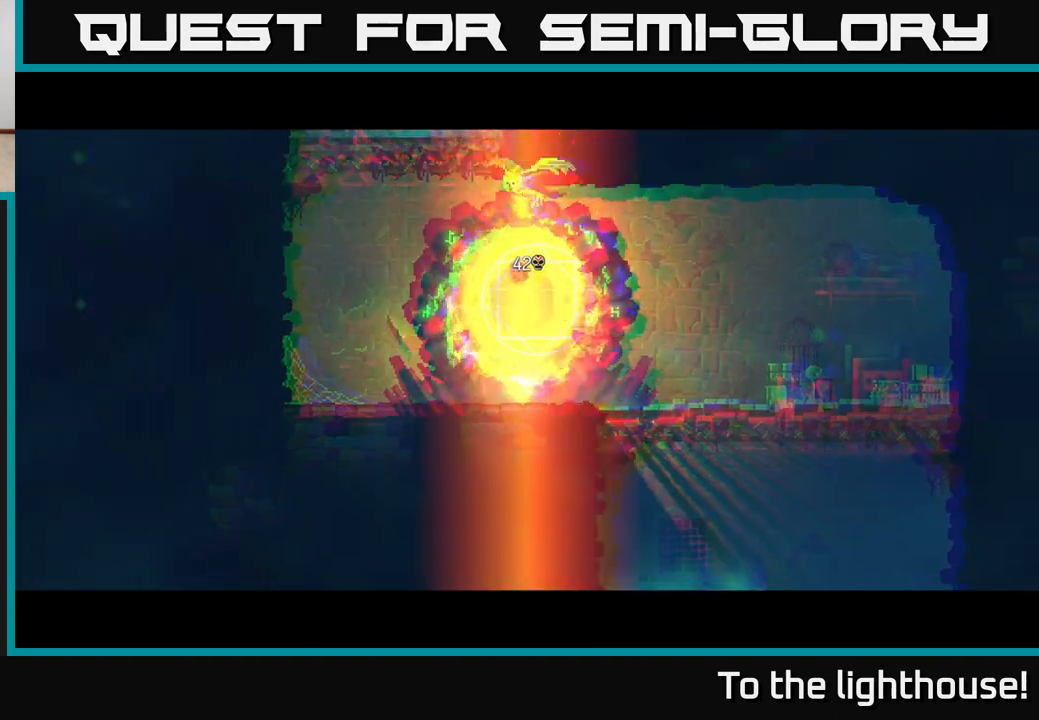
{"buttons": [], "left_stick": "center", "right_stick": "center", "events": []}
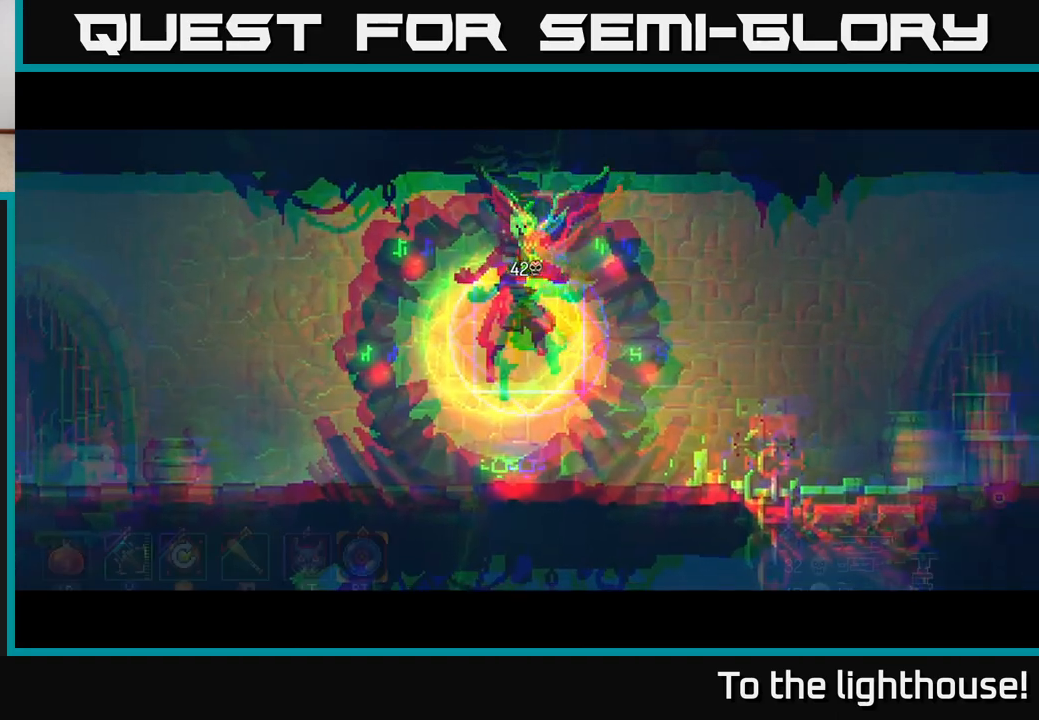
{"buttons": [], "left_stick": "right", "right_stick": "center", "events": [[17, "left_stick", "right"], [183, "left_stick", "center"], [383, "left_stick", "right"]]}
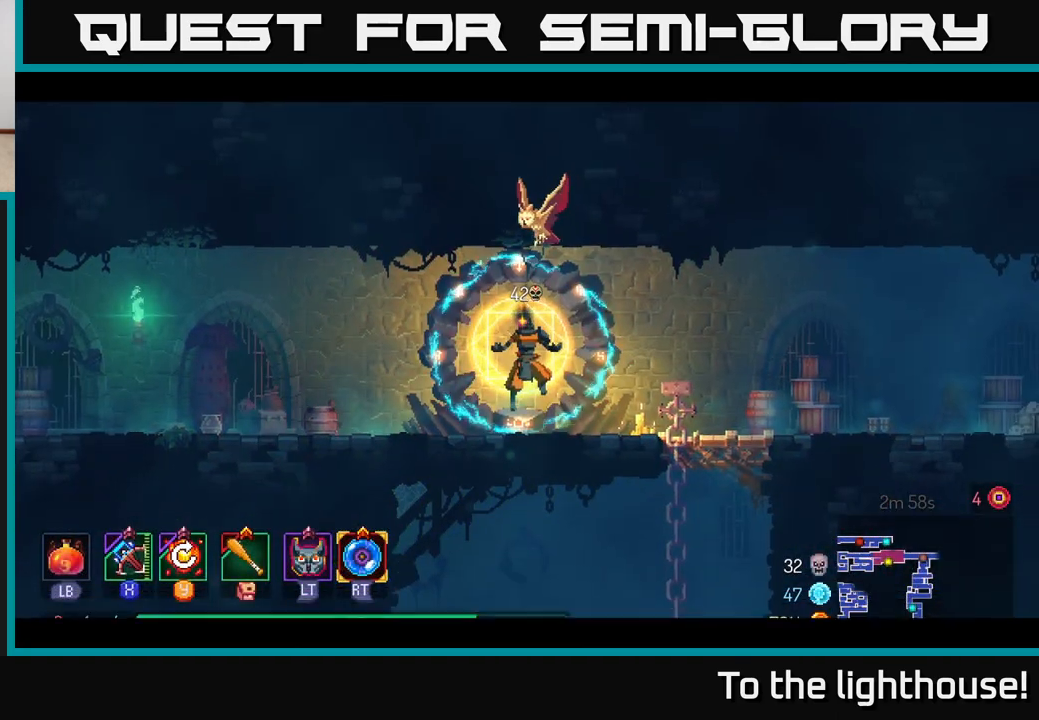
{"buttons": [], "left_stick": "right", "right_stick": "center", "events": []}
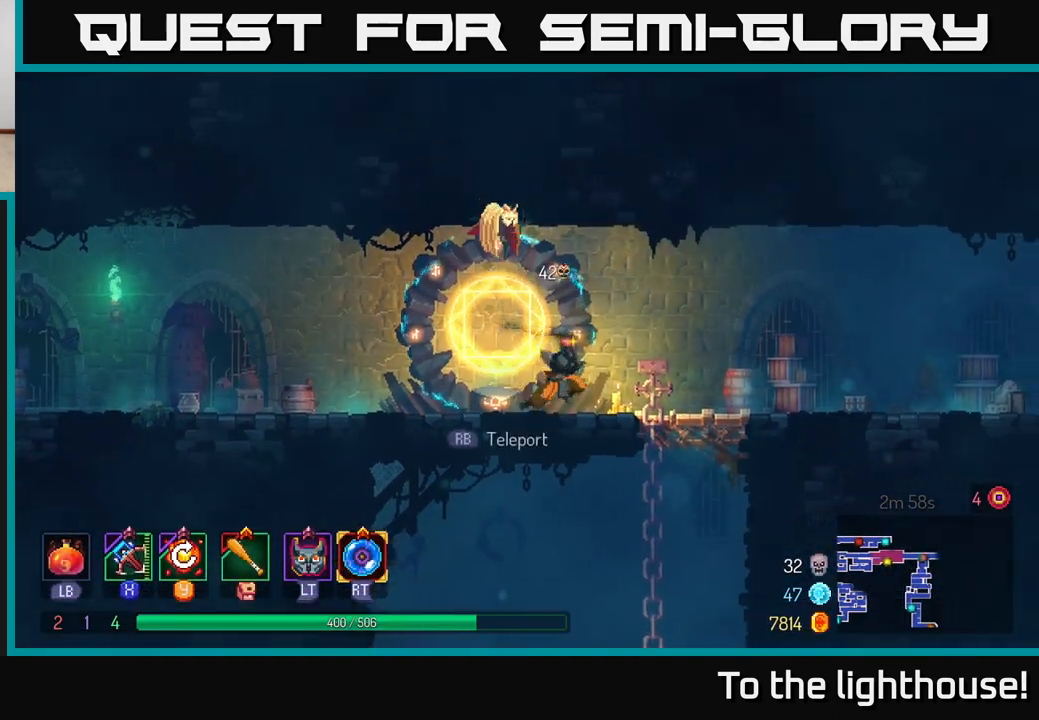
{"buttons": [], "left_stick": "right", "right_stick": "center", "events": []}
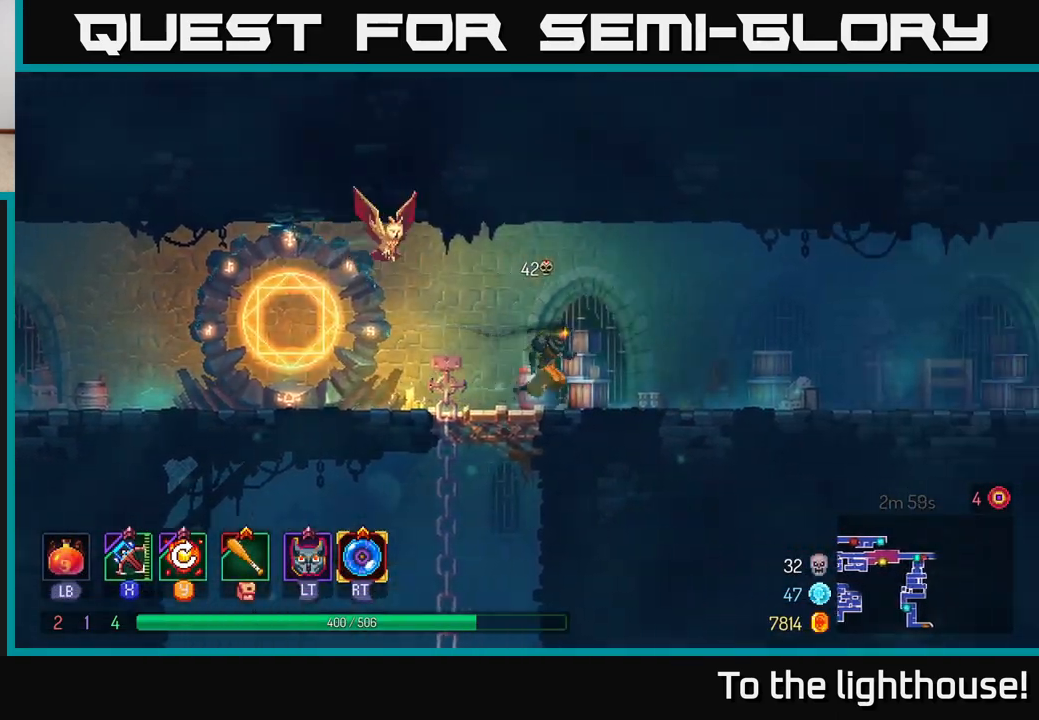
{"buttons": [], "left_stick": "right", "right_stick": "center", "events": [[200, "B", "down"], [383, "B", "up"]]}
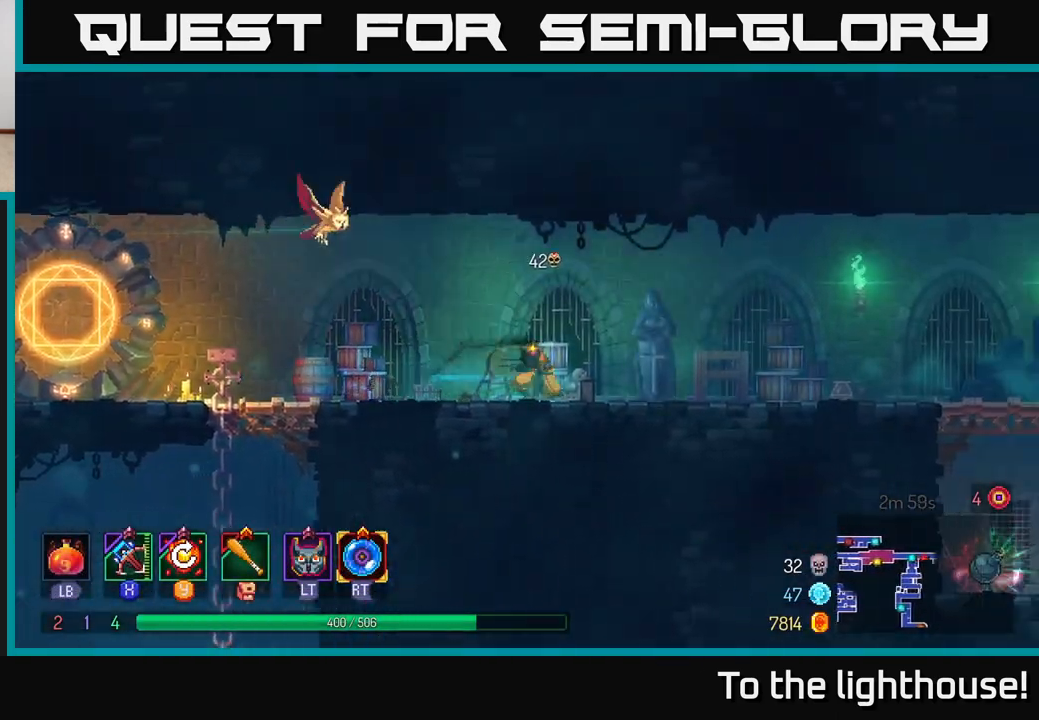
{"buttons": [], "left_stick": "right", "right_stick": "center", "events": [[200, "A", "down"], [383, "A", "up"]]}
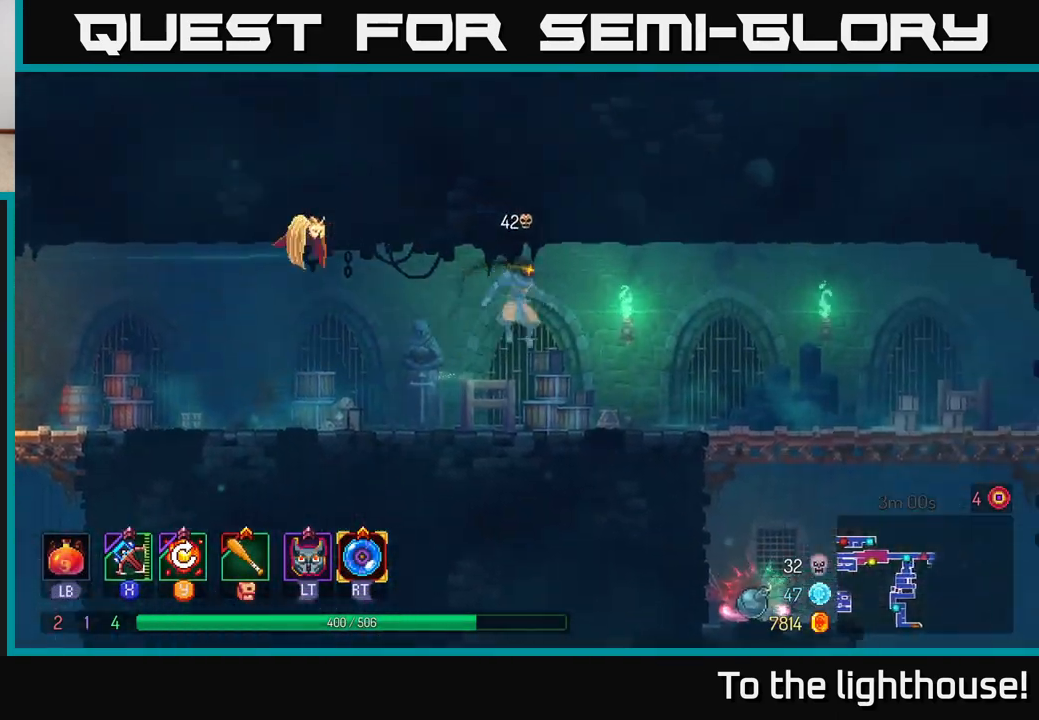
{"buttons": [], "left_stick": "right", "right_stick": "center", "events": []}
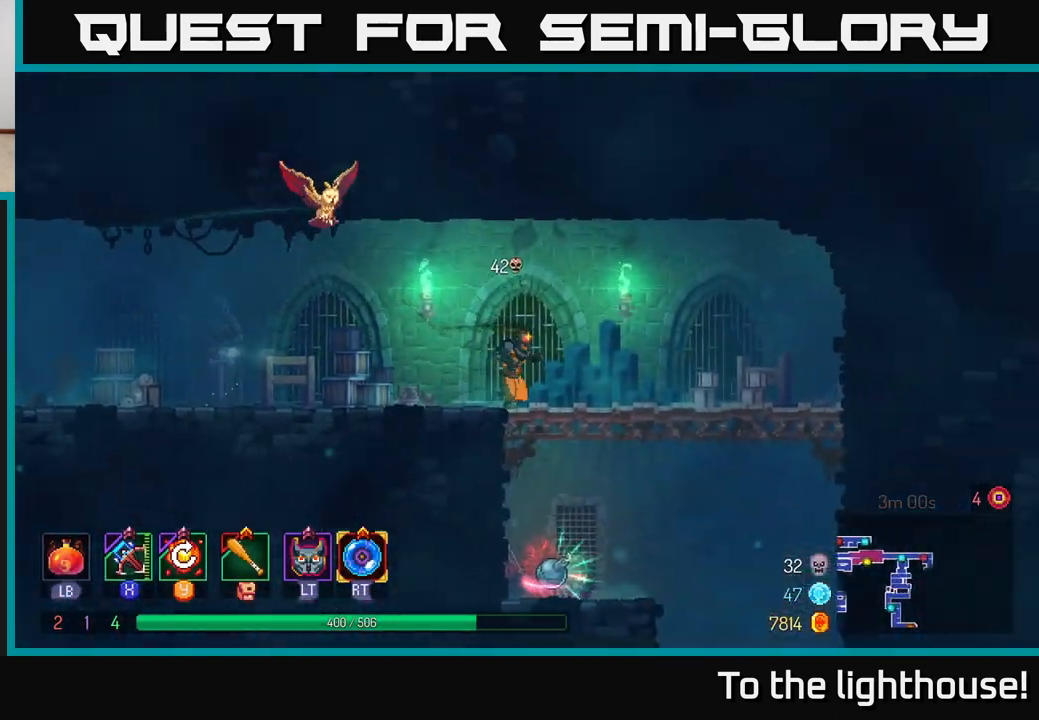
{"buttons": [], "left_stick": "center", "right_stick": "center", "events": [[83, "left_stick", "down"], [117, "A", "down"], [183, "A", "up"], [267, "A", "down"], [300, "A", "up"], [450, "left_stick", "center"]]}
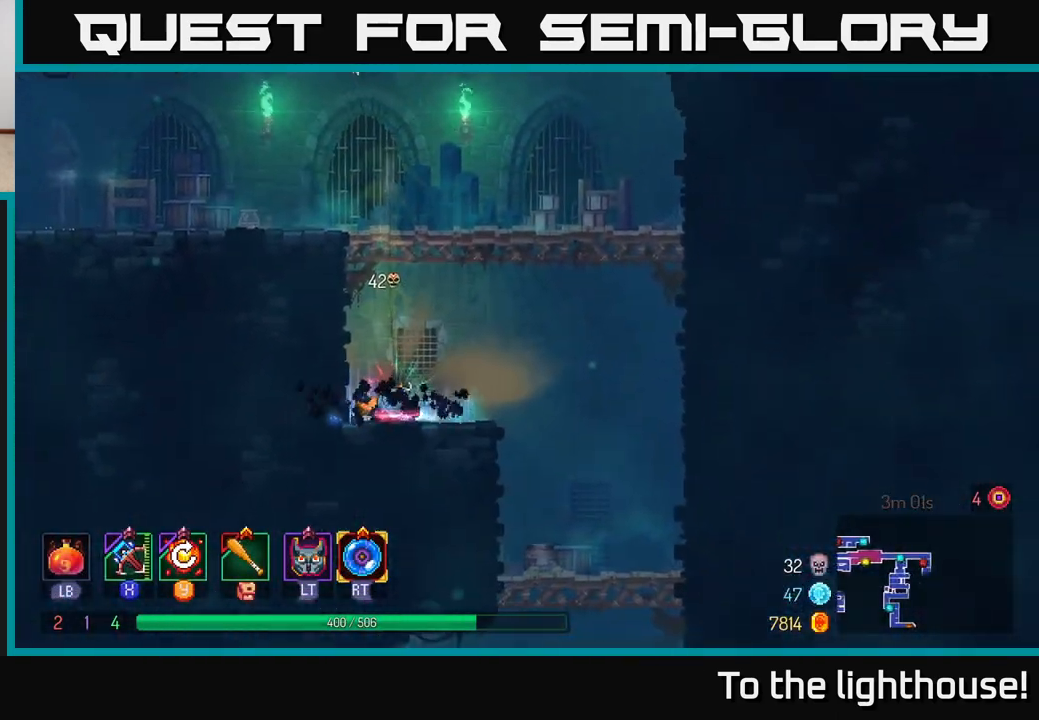
{"buttons": [], "left_stick": "center", "right_stick": "center", "events": []}
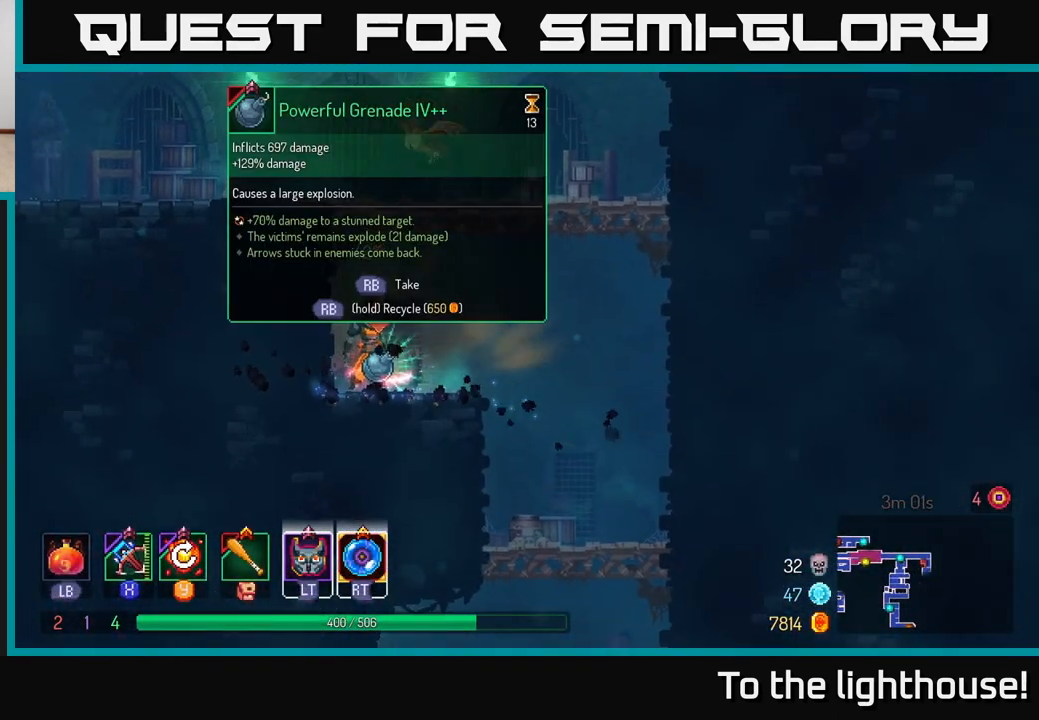
{"buttons": ["R1"], "left_stick": "center", "right_stick": "center", "events": [[50, "R1", "down"]]}
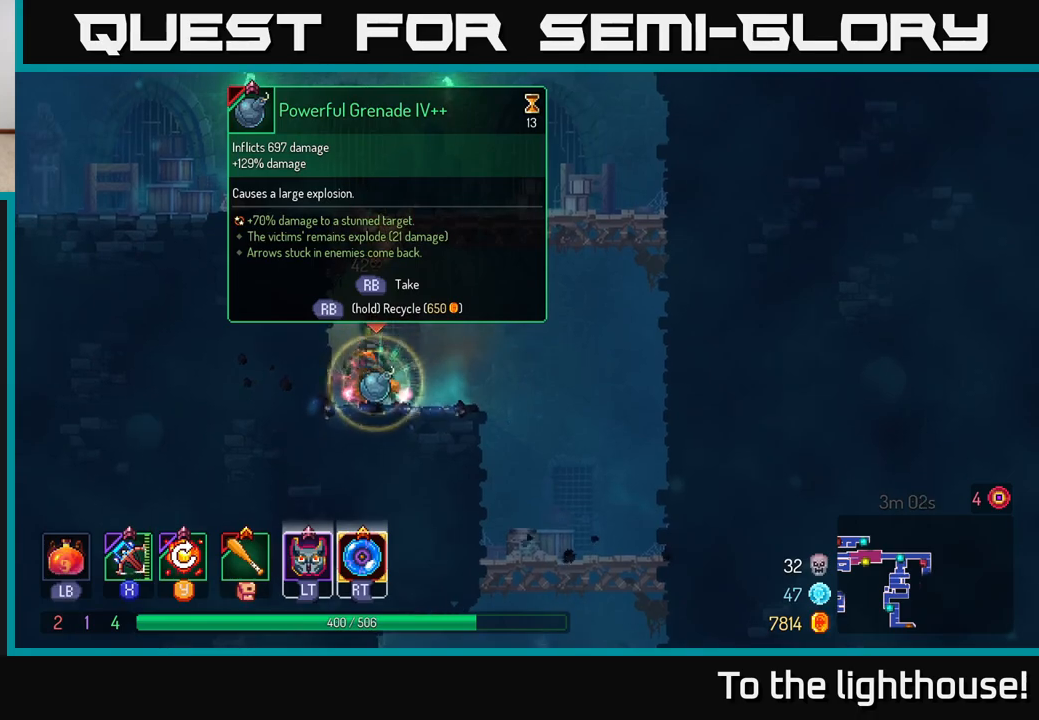
{"buttons": [], "left_stick": "right", "right_stick": "center", "events": [[333, "left_stick", "right"], [400, "R1", "up"]]}
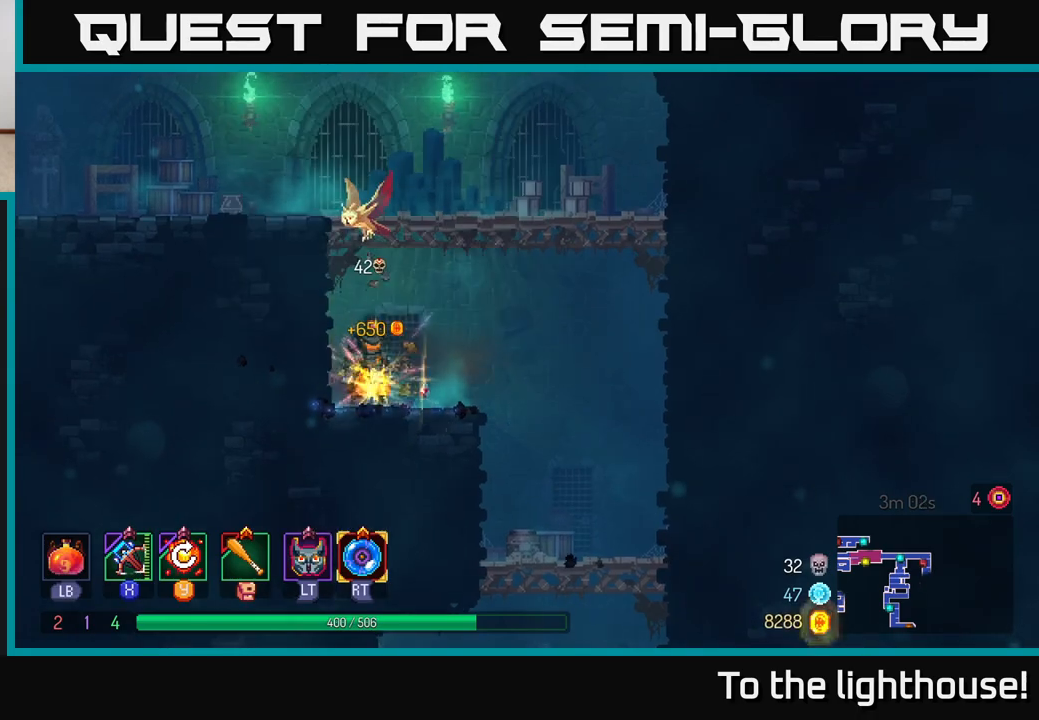
{"buttons": [], "left_stick": "right", "right_stick": "down", "events": [[250, "right_stick", "down"]]}
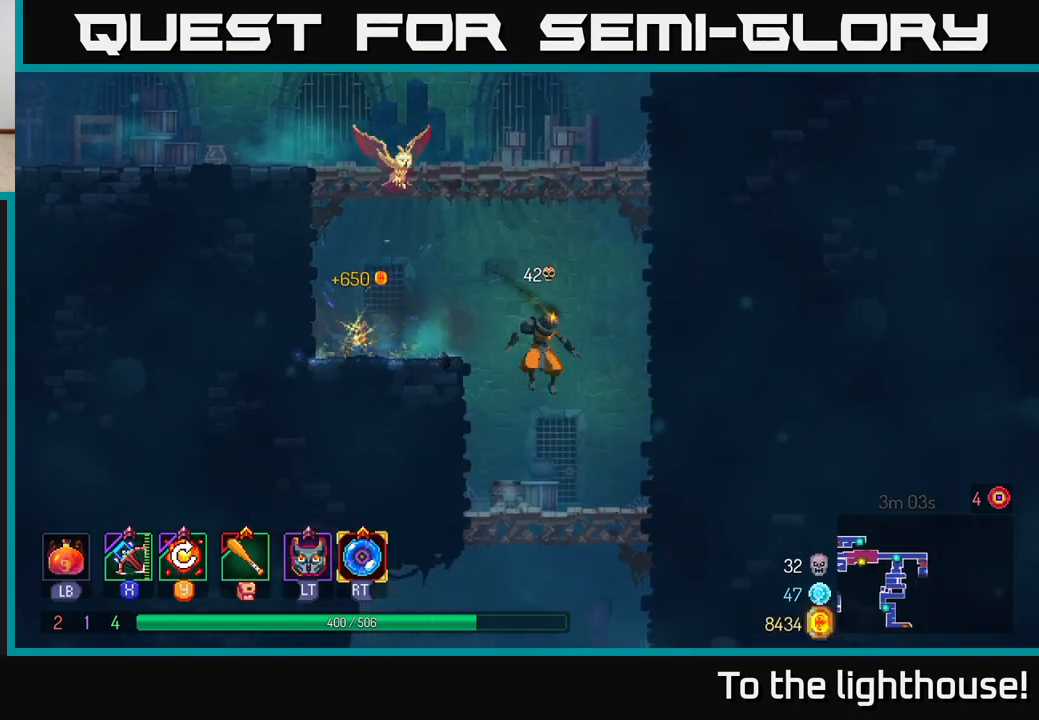
{"buttons": [], "left_stick": "down", "right_stick": "center", "events": [[67, "left_stick", "left"], [117, "right_stick", "center"], [333, "left_stick", "down"], [383, "A", "down"], [450, "A", "up"]]}
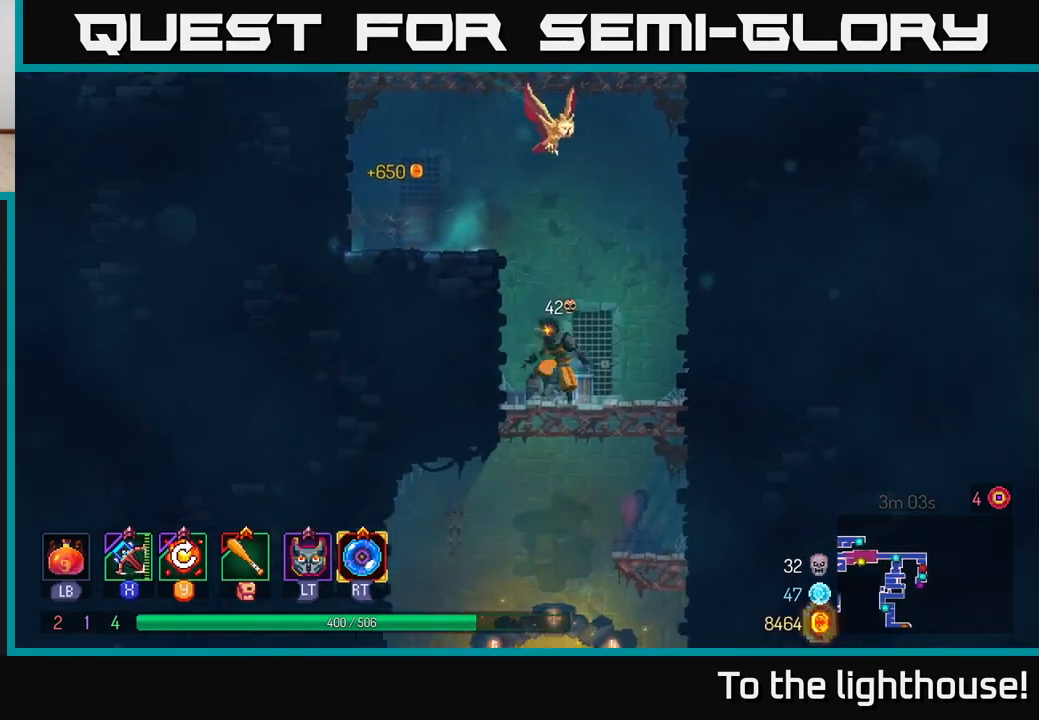
{"buttons": [], "left_stick": "center", "right_stick": "center", "events": [[17, "A", "down"], [117, "A", "up"], [350, "left_stick", "center"]]}